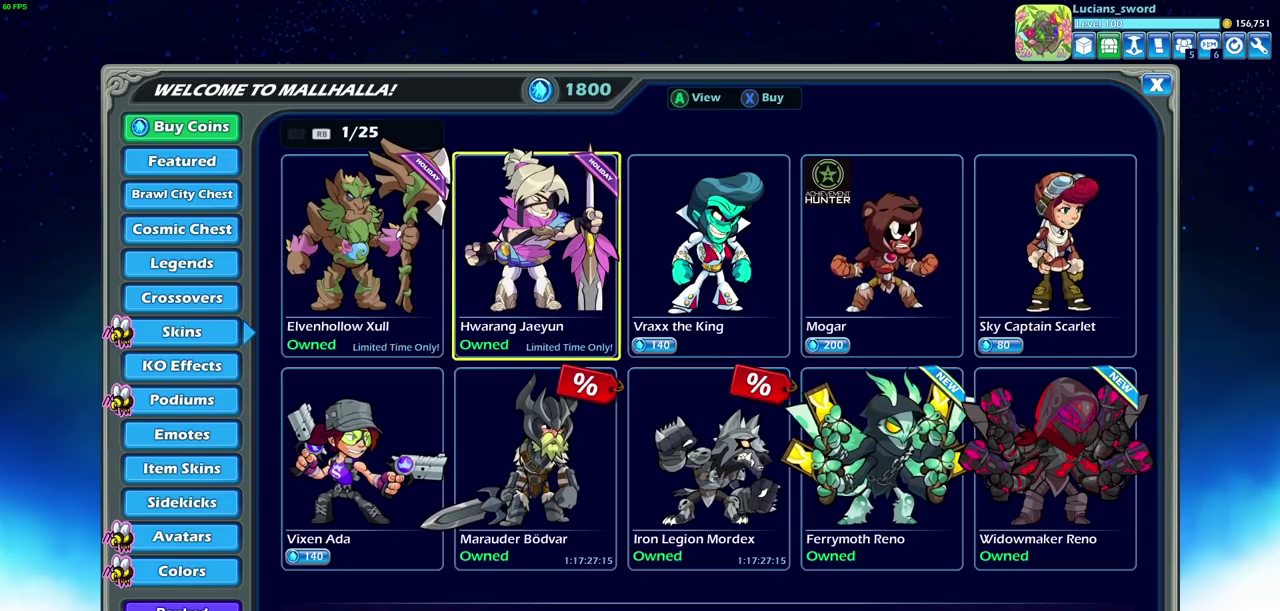
Gameplay with a controller (PlayStation layout); each line is a JSON object with the inputs held at the frame after it. "events" lists button and stick changes between this image and that frame as [ms after this image, input, new state], when the widget could be followed in between.
{"buttons": ["DPAD_RIGHT"], "left_stick": "center", "right_stick": "center"}
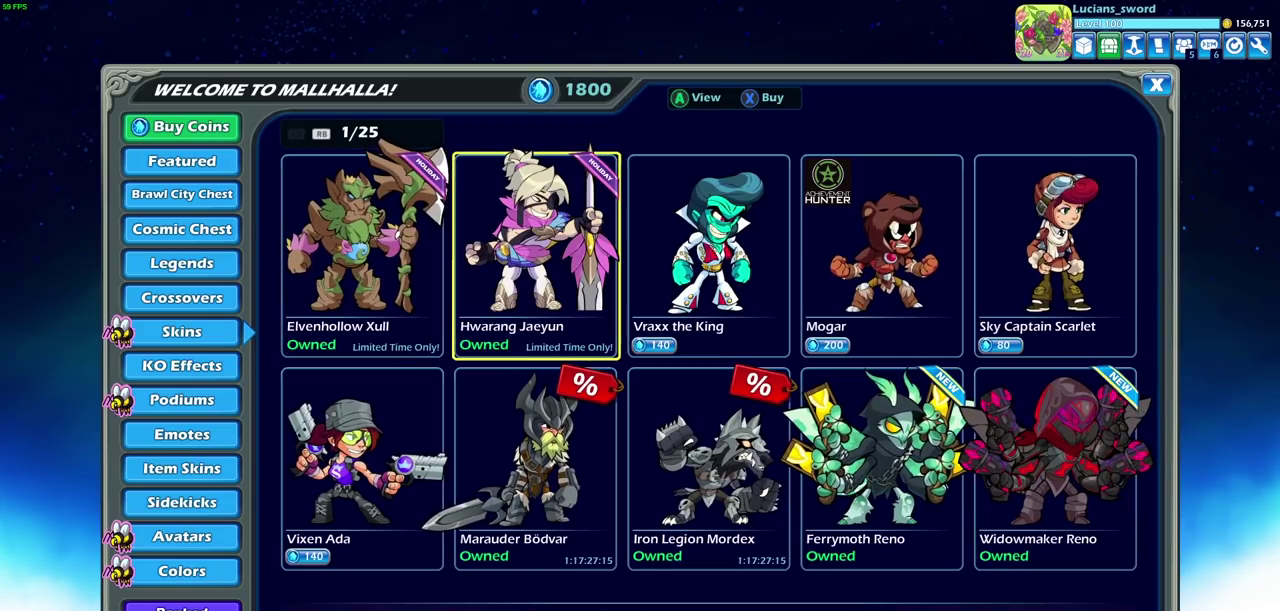
{"buttons": [], "left_stick": "center", "right_stick": "center", "events": [[17, "DPAD_RIGHT", "up"], [300, "DPAD_LEFT", "down"], [400, "DPAD_LEFT", "up"]]}
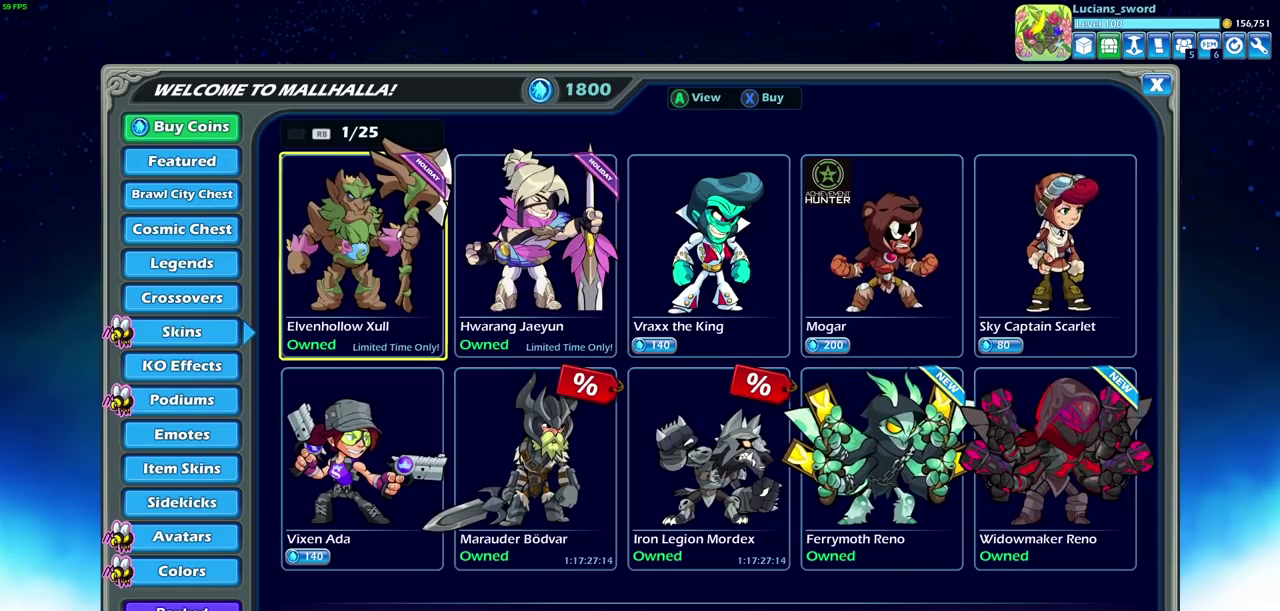
{"buttons": ["DPAD_LEFT"], "left_stick": "center", "right_stick": "center", "events": [[183, "DPAD_RIGHT", "down"], [267, "DPAD_RIGHT", "up"], [483, "DPAD_LEFT", "down"]]}
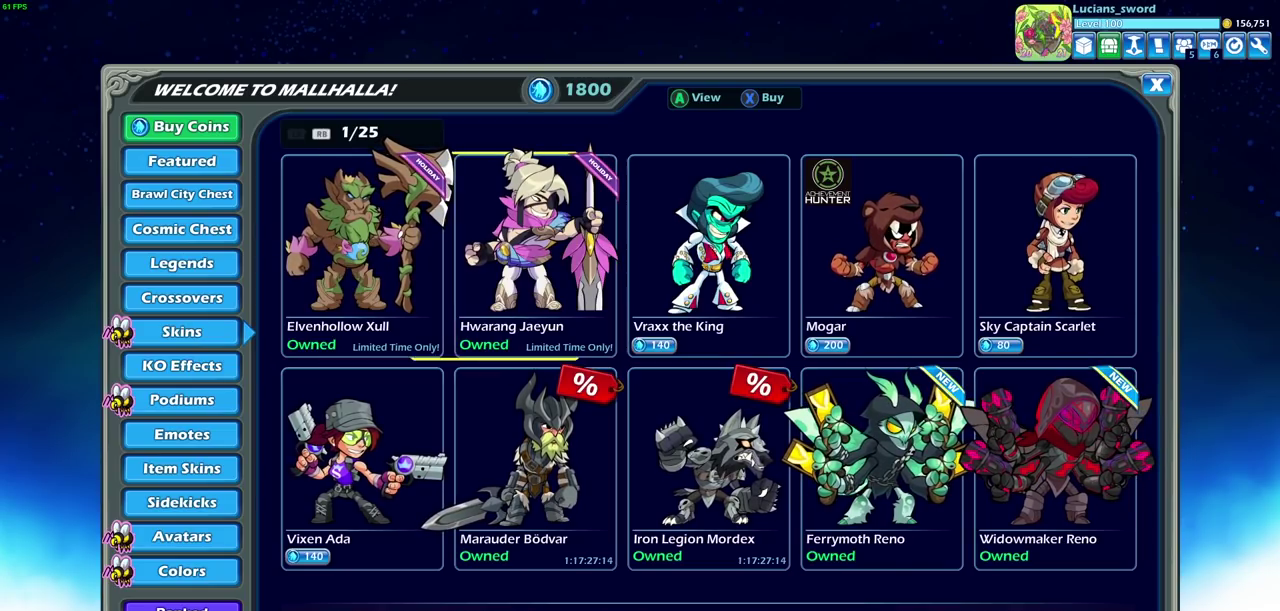
{"buttons": [], "left_stick": "center", "right_stick": "center", "events": [[100, "DPAD_LEFT", "up"], [383, "DPAD_RIGHT", "down"], [500, "DPAD_RIGHT", "up"]]}
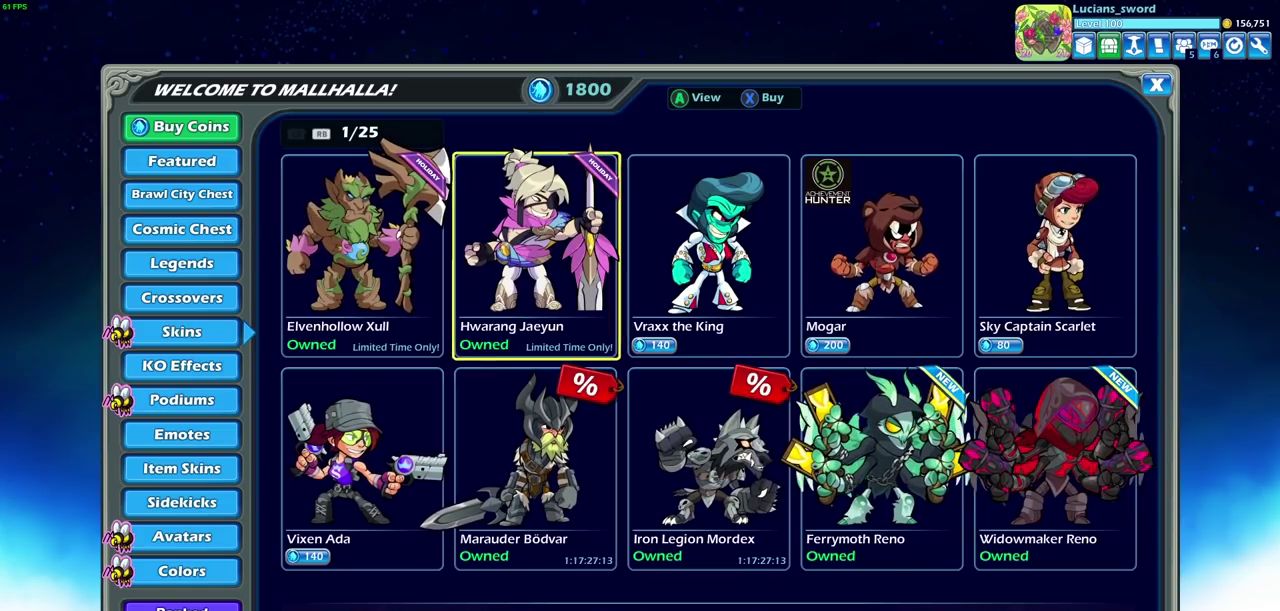
{"buttons": ["DPAD_LEFT"], "left_stick": "center", "right_stick": "center", "events": [[450, "DPAD_LEFT", "down"]]}
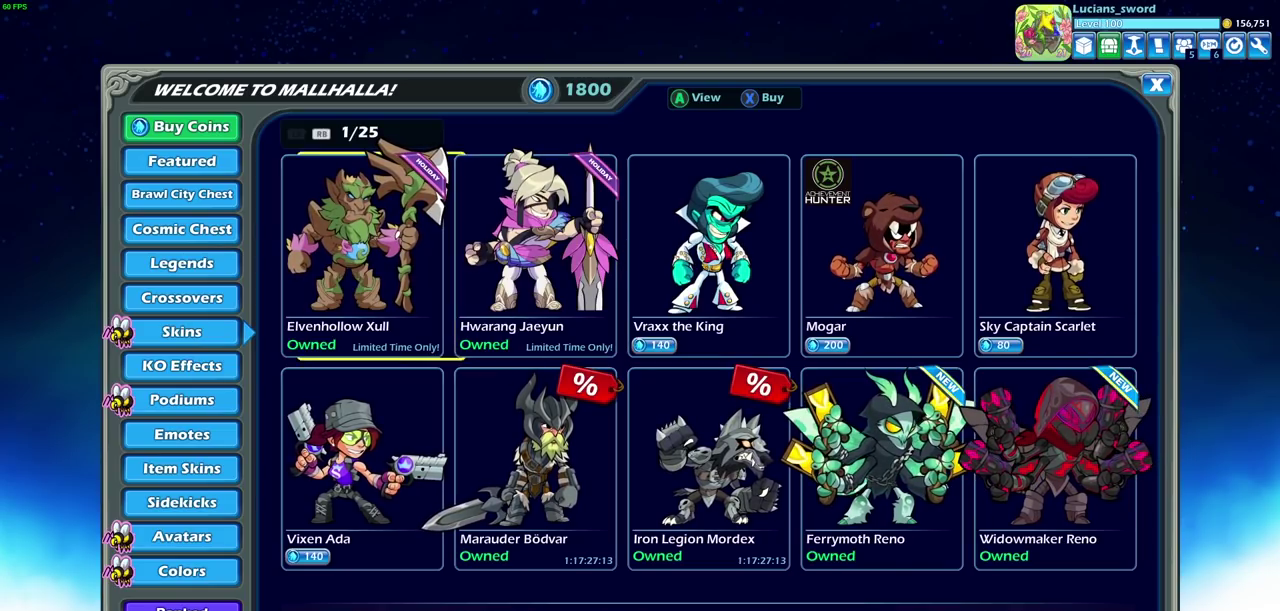
{"buttons": [], "left_stick": "center", "right_stick": "center", "events": [[100, "DPAD_LEFT", "up"], [383, "DPAD_RIGHT", "down"], [500, "DPAD_RIGHT", "up"]]}